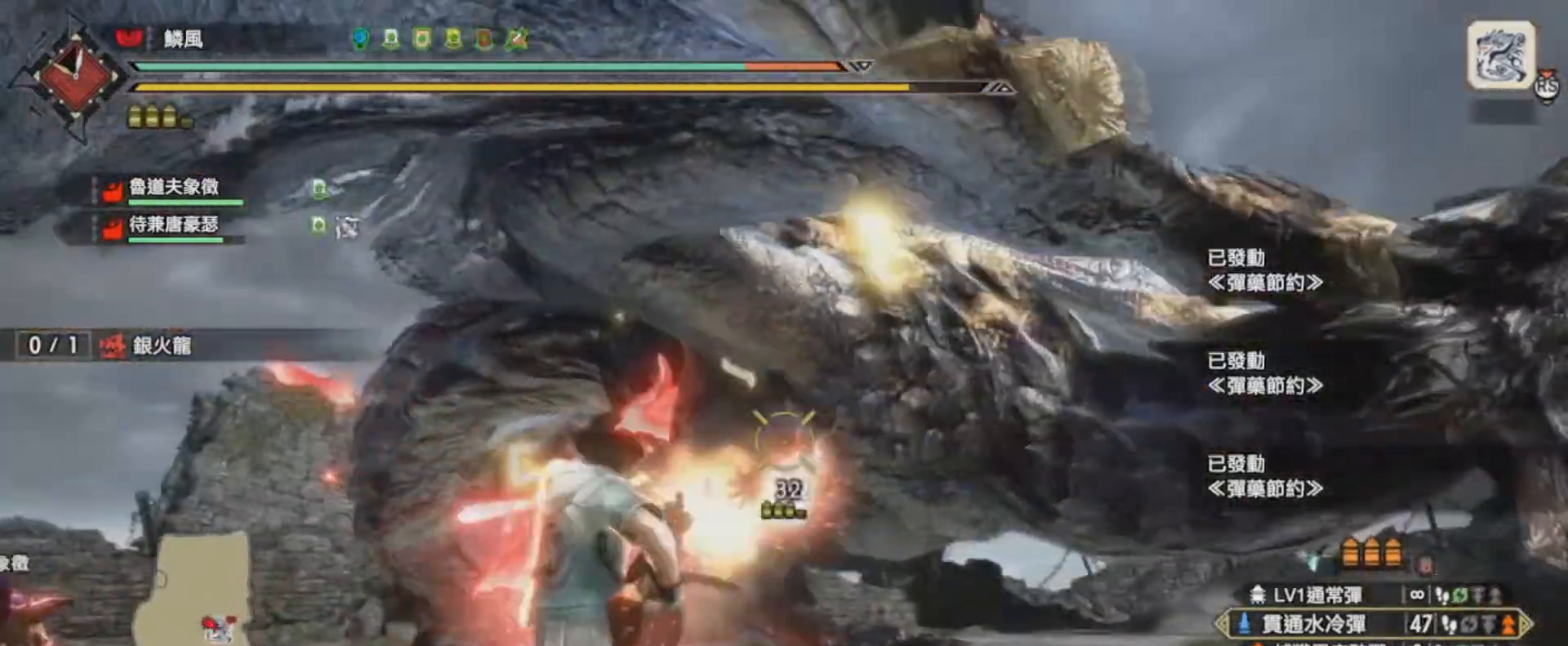
Gameplay with a controller (PlayStation layout); each line is a JSON object with the inputs held at the frame after it. "events" lists button and stick changes between this image and that frame as [ms after this image, input, new state], when the widget could be followed in between.
{"buttons": ["L1"], "left_stick": "down-left", "right_stick": "right", "events": []}
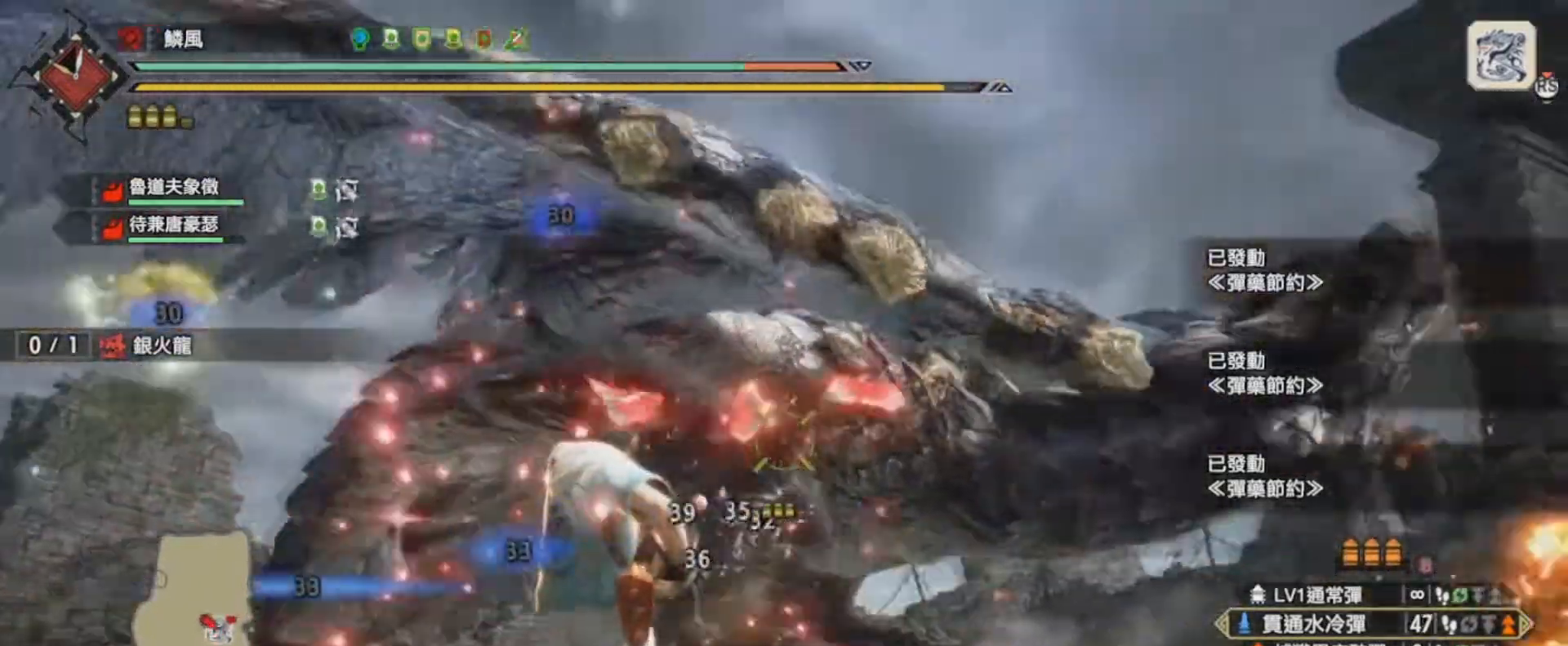
{"buttons": ["L1"], "left_stick": "down-left", "right_stick": "right", "events": [[33, "R1", "down"], [133, "R1", "up"], [200, "R1", "down"], [367, "R1", "up"]]}
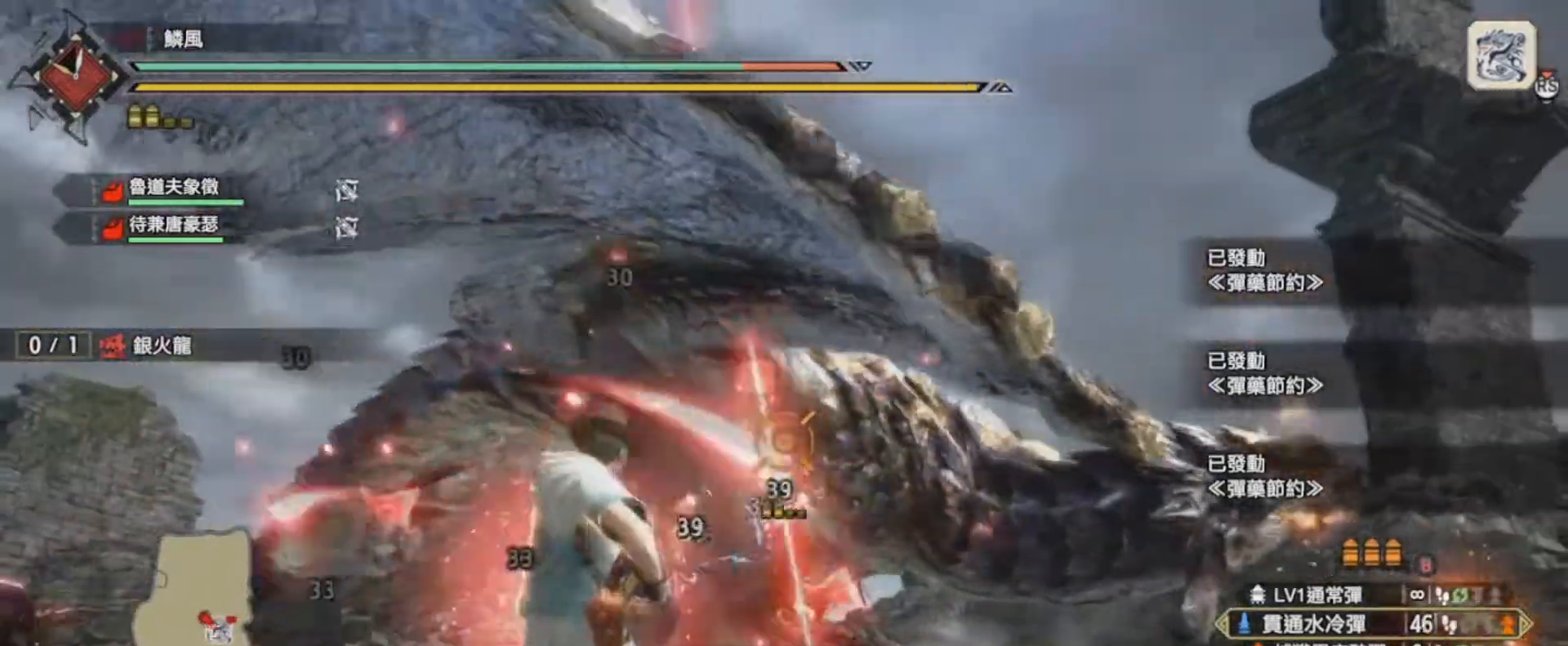
{"buttons": ["L1", "R1"], "left_stick": "down", "right_stick": "right", "events": [[334, "R1", "down"], [400, "R1", "up"], [400, "left_stick", "down"], [467, "R1", "down"]]}
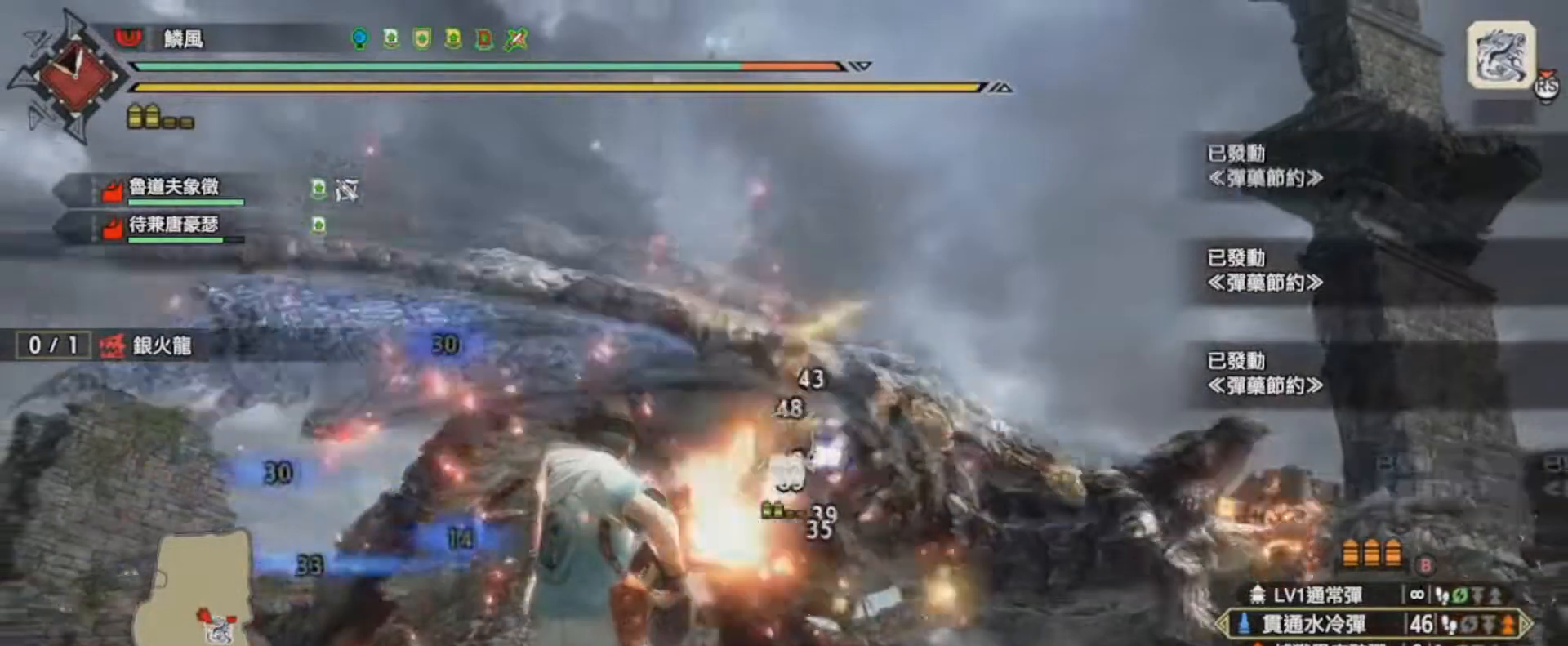
{"buttons": ["L1"], "left_stick": "down", "right_stick": "right", "events": [[100, "R1", "up"]]}
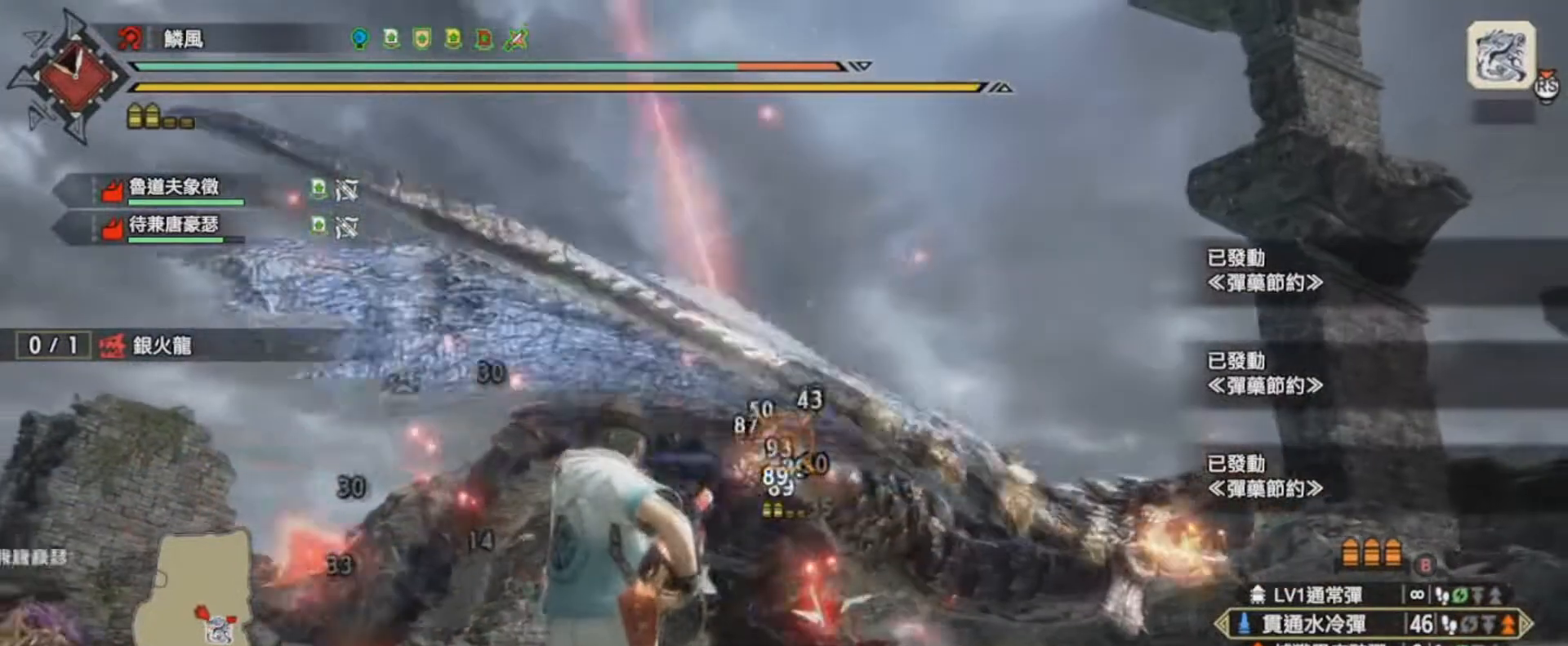
{"buttons": ["L1", "R1", "DPAD_RIGHT"], "left_stick": "center", "right_stick": "center", "events": [[33, "R1", "down"], [200, "R1", "up"], [234, "R1", "down"], [234, "left_stick", "center"], [267, "right_stick", "center"], [367, "R1", "up"], [434, "DPAD_RIGHT", "down"], [434, "R1", "down"]]}
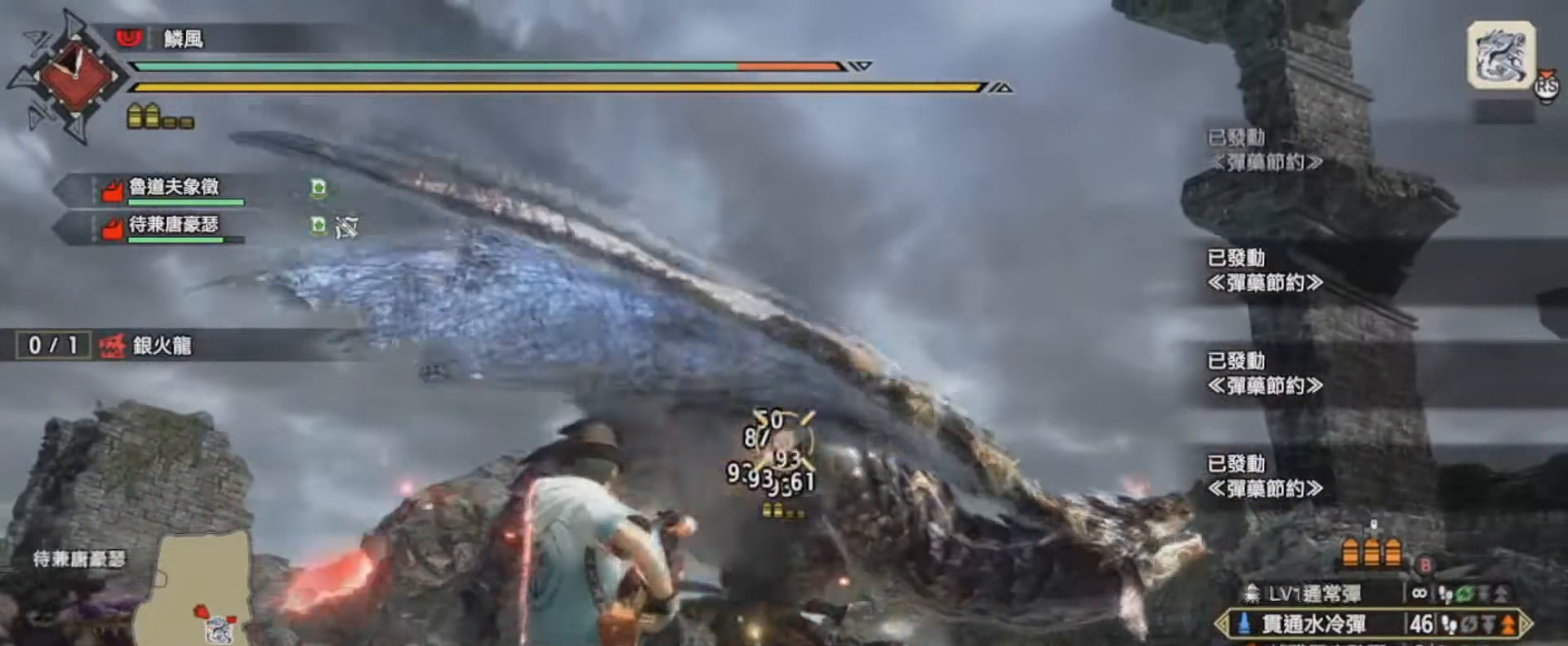
{"buttons": ["L1", "R1"], "left_stick": "center", "right_stick": "center", "events": [[33, "R1", "up"], [100, "DPAD_RIGHT", "up"], [100, "R1", "down"], [233, "R1", "up"], [300, "R1", "down"]]}
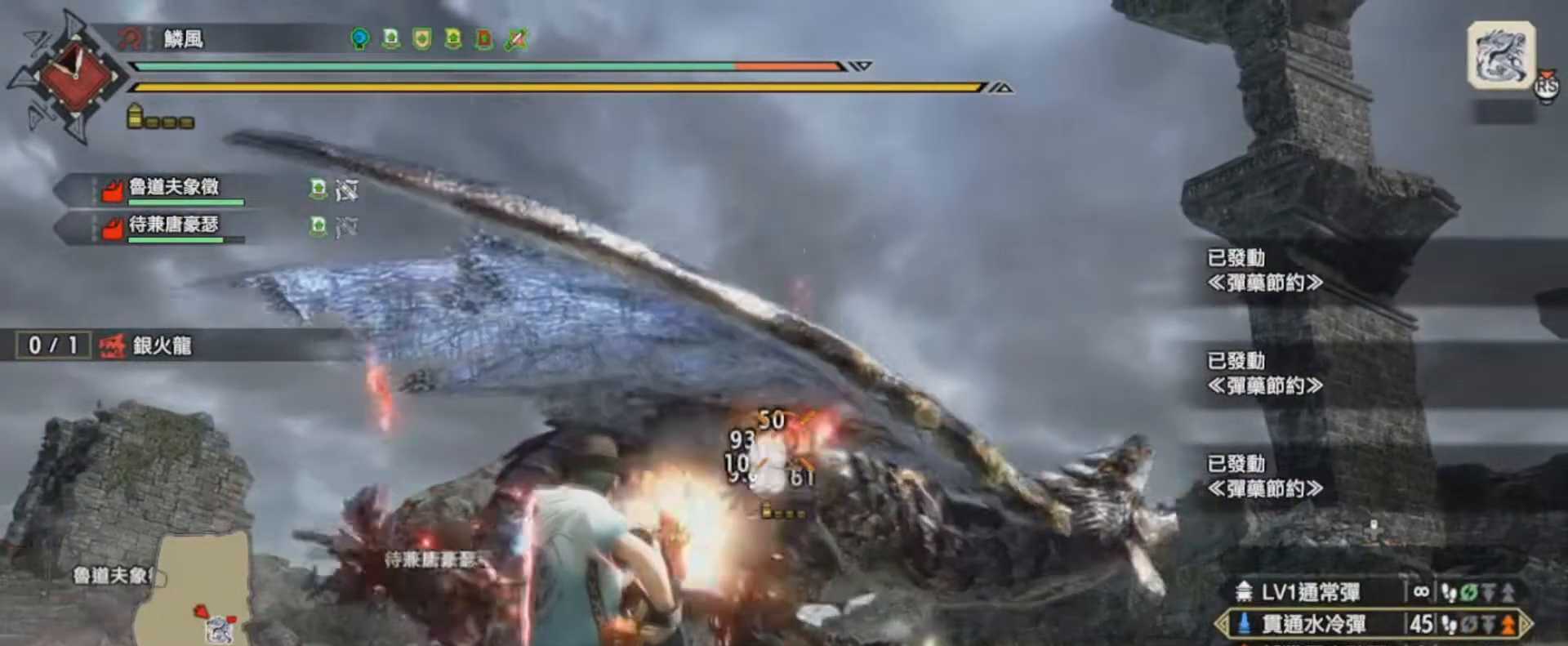
{"buttons": ["L1", "R1"], "left_stick": "center", "right_stick": "center", "events": [[100, "R1", "up"], [133, "R1", "down"], [267, "R1", "up"], [300, "R1", "down"], [434, "R1", "up"], [501, "R1", "down"]]}
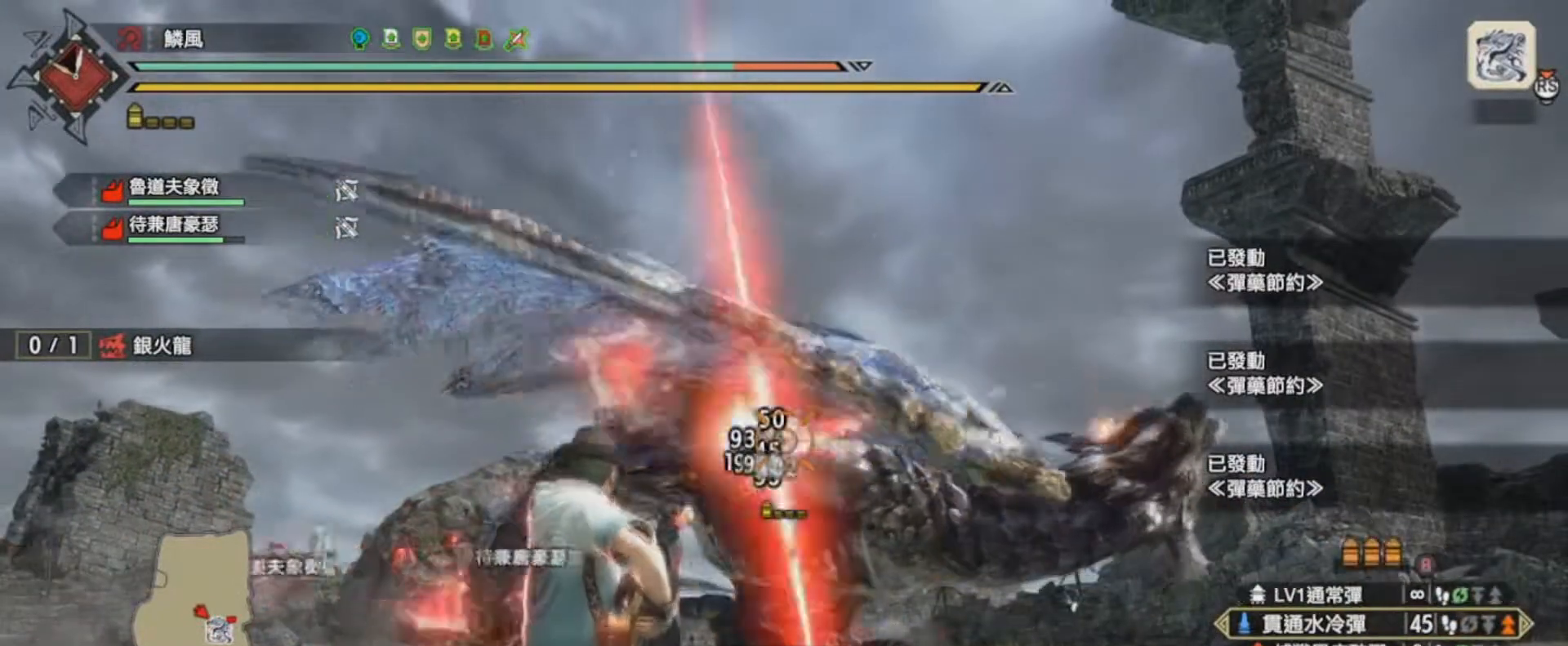
{"buttons": ["L1", "R1"], "left_stick": "center", "right_stick": "center", "events": [[133, "R1", "up"], [166, "R1", "down"], [266, "left_stick", "down"], [300, "R1", "up"], [367, "R1", "down"], [400, "left_stick", "center"], [467, "R1", "up"], [500, "R1", "down"]]}
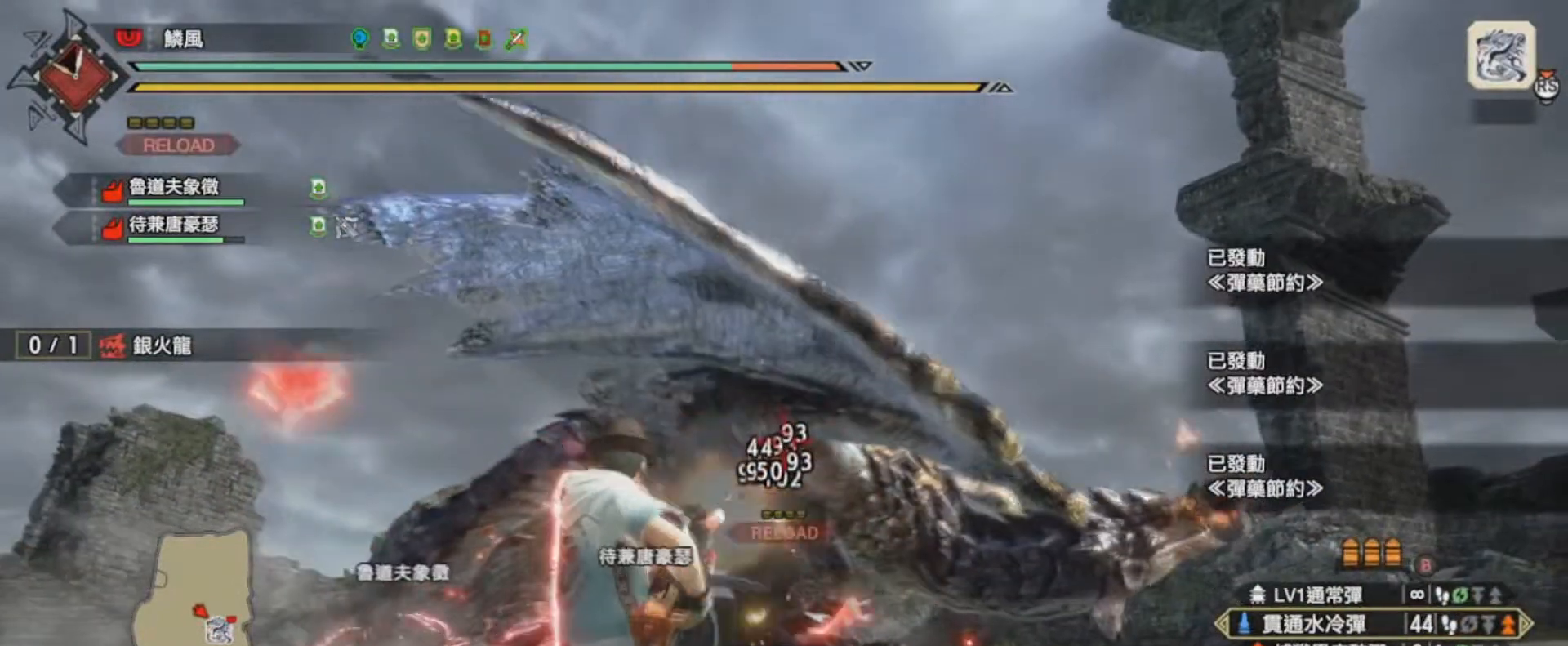
{"buttons": ["L1", "R1"], "left_stick": "center", "right_stick": "center", "events": [[167, "R1", "up"], [267, "R1", "down"], [400, "R1", "up"], [467, "R1", "down"]]}
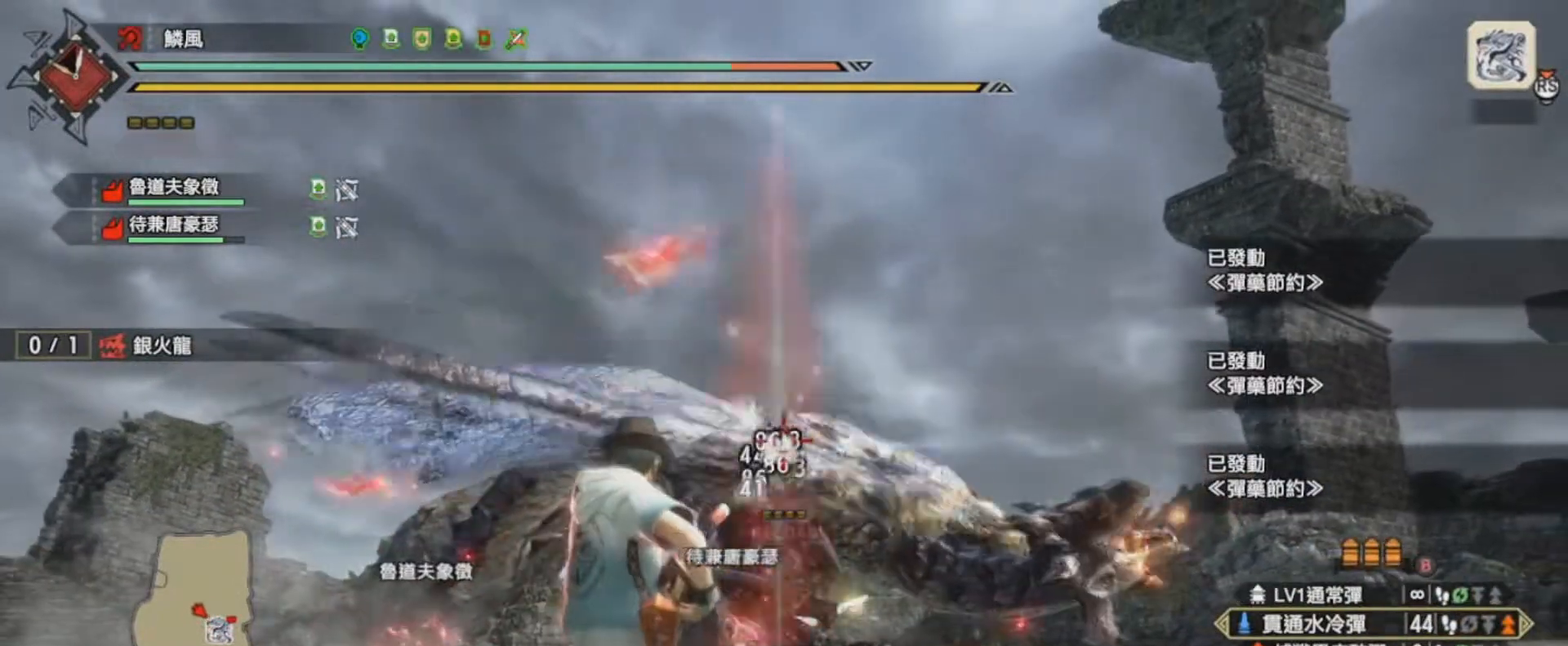
{"buttons": ["L1"], "left_stick": "center", "right_stick": "center", "events": [[100, "R1", "up"], [133, "R1", "down"], [233, "R1", "up"], [300, "R1", "down"], [433, "R1", "up"]]}
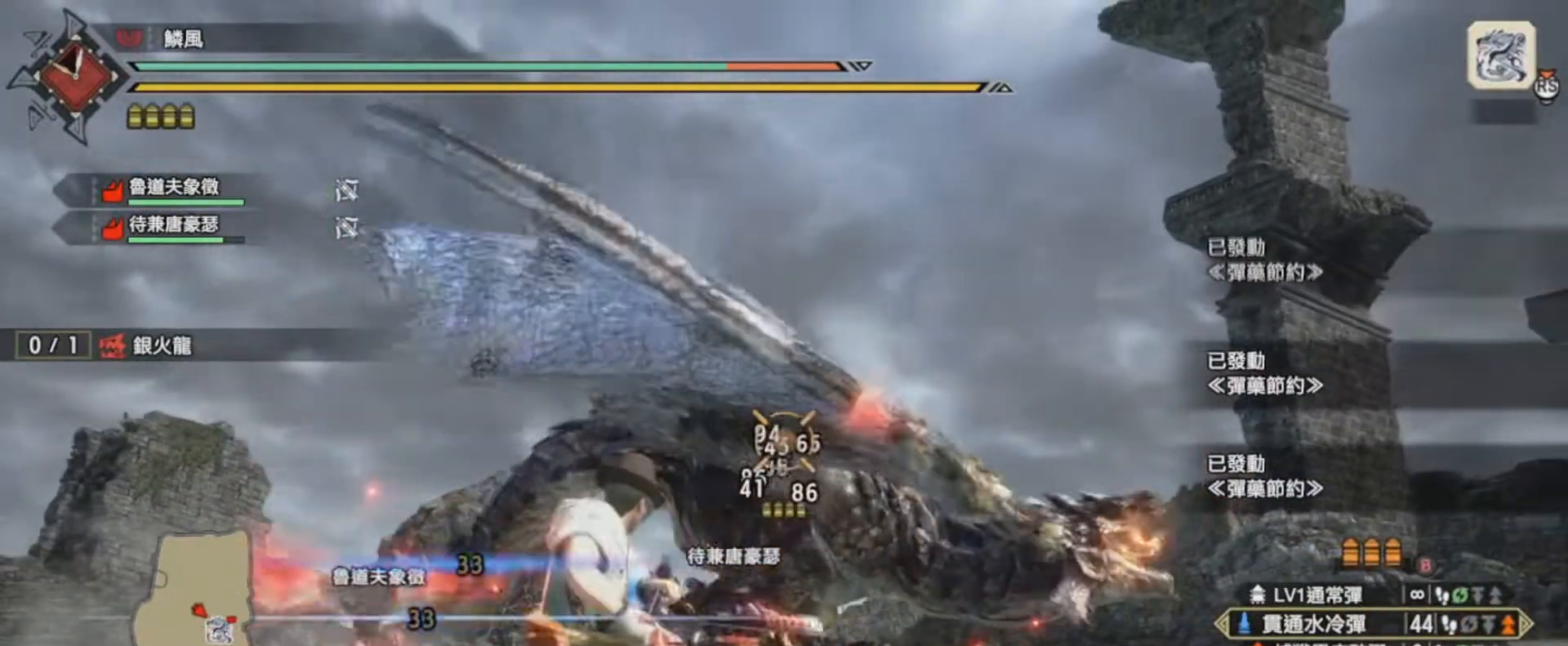
{"buttons": ["L1"], "left_stick": "up", "right_stick": "center", "events": [[100, "left_stick", "down"], [167, "R1", "down"], [300, "R1", "up"], [367, "R1", "down"], [501, "R1", "up"], [501, "left_stick", "up"]]}
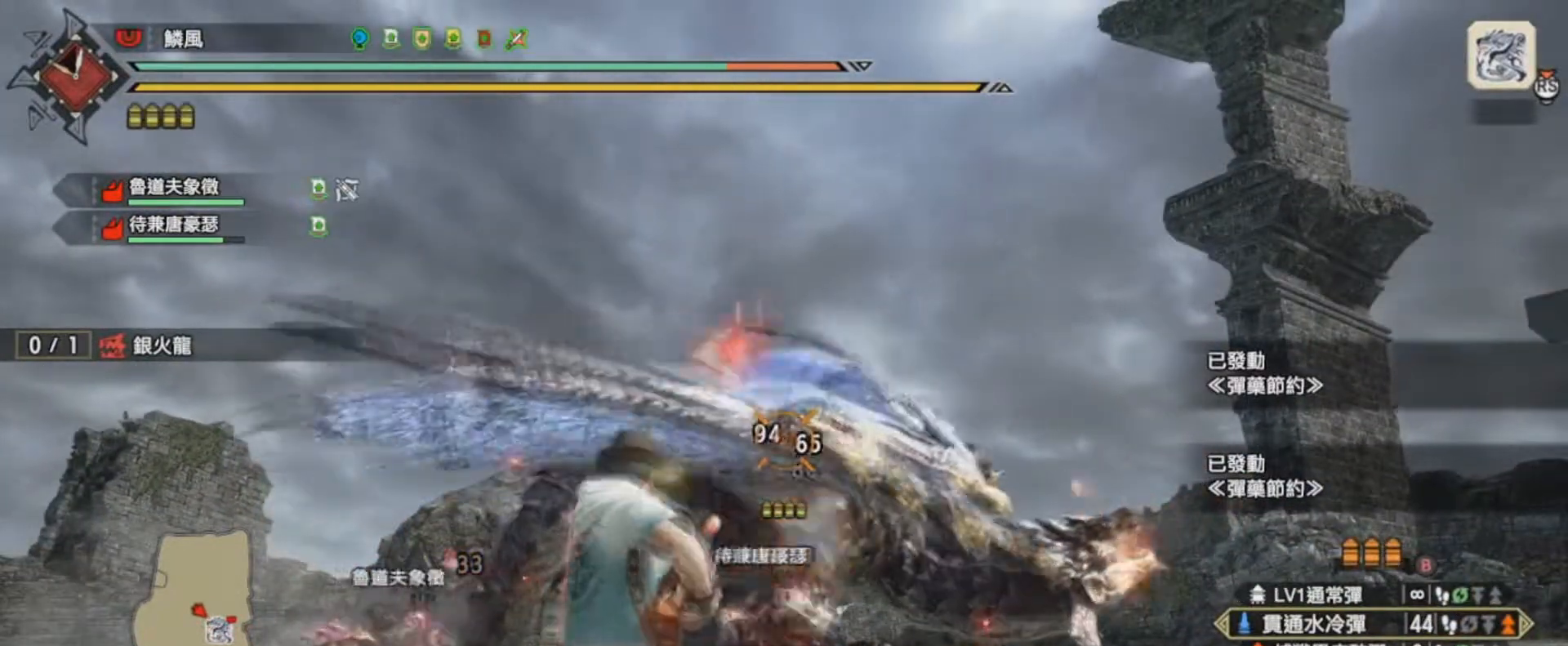
{"buttons": ["L1", "R1"], "left_stick": "center", "right_stick": "center", "events": [[66, "R1", "down"], [133, "left_stick", "down"], [367, "R1", "up"], [400, "R1", "down"], [500, "left_stick", "center"]]}
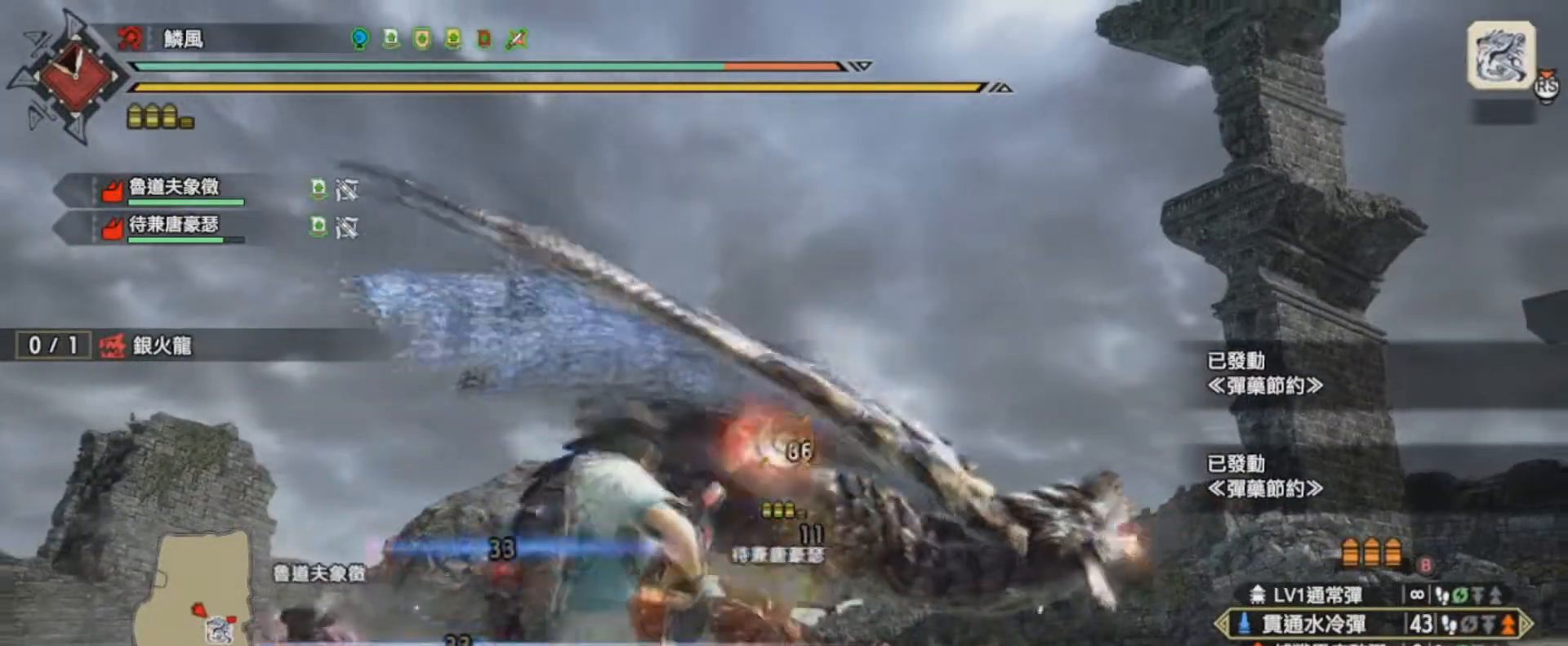
{"buttons": ["L1", "R1"], "left_stick": "down", "right_stick": "center", "events": [[33, "R1", "up"], [100, "R1", "down"], [234, "R1", "up"], [267, "left_stick", "down"], [300, "R1", "down"], [434, "R1", "up"], [467, "R1", "down"]]}
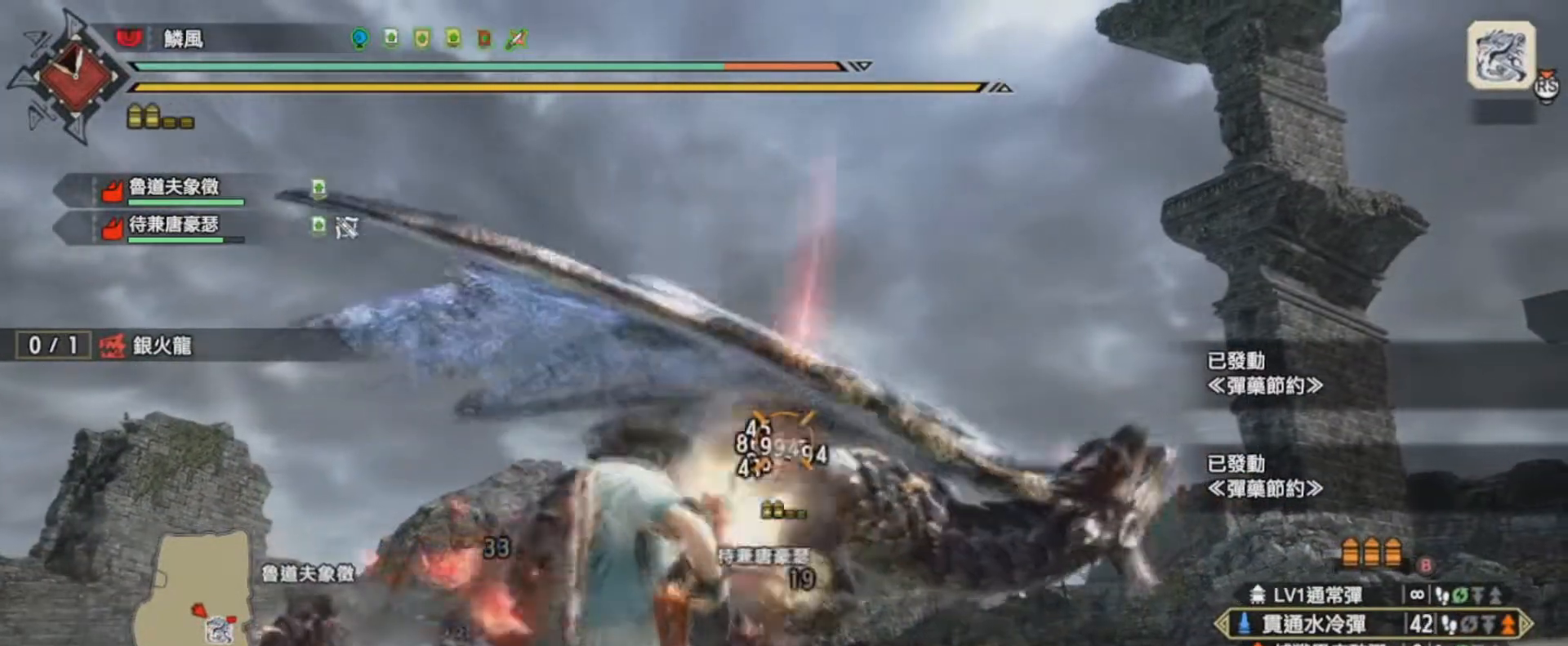
{"buttons": ["L1"], "left_stick": "center", "right_stick": "center", "events": [[100, "R1", "up"], [166, "R1", "down"], [266, "left_stick", "down-right"], [300, "R1", "up"], [367, "R1", "down"], [500, "R1", "up"], [500, "left_stick", "center"]]}
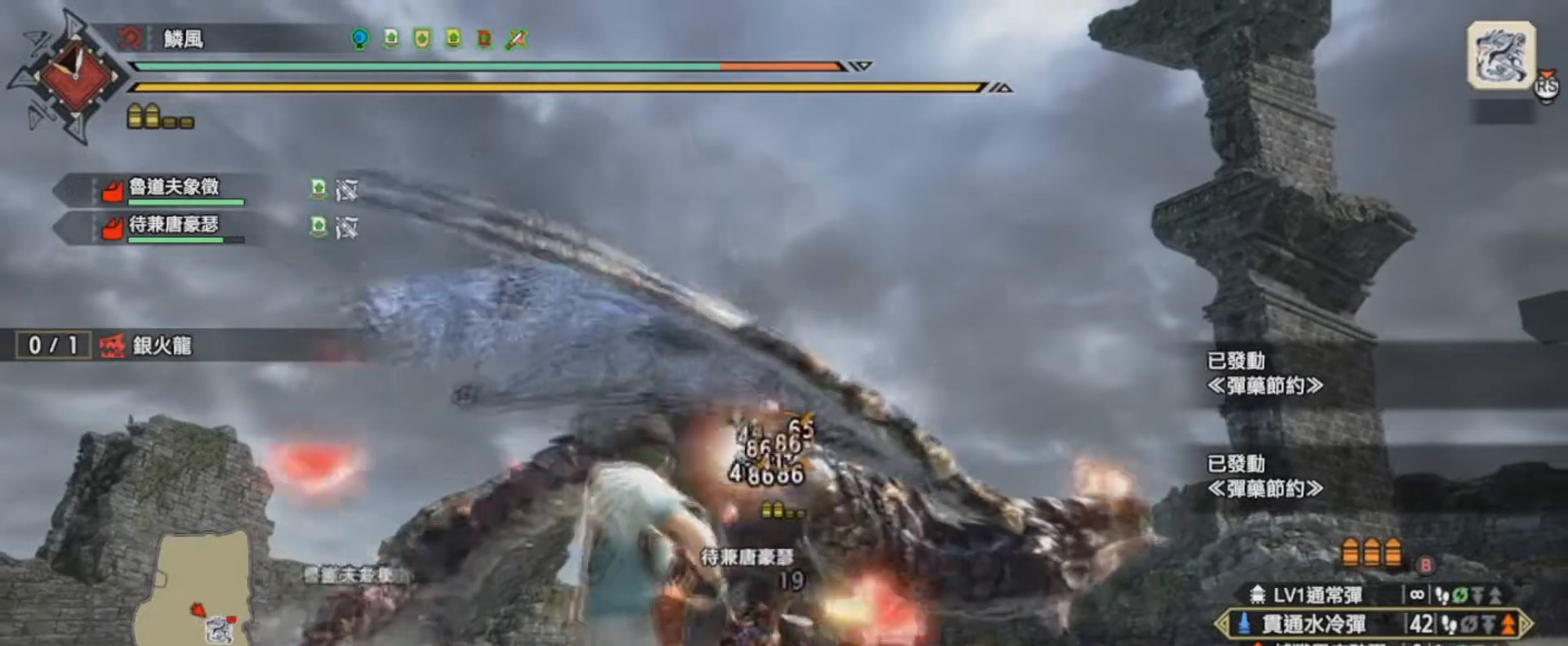
{"buttons": ["L1", "R1"], "left_stick": "center", "right_stick": "center", "events": [[67, "R1", "down"], [100, "left_stick", "down-right"], [200, "R1", "up"], [234, "R1", "down"], [434, "left_stick", "center"]]}
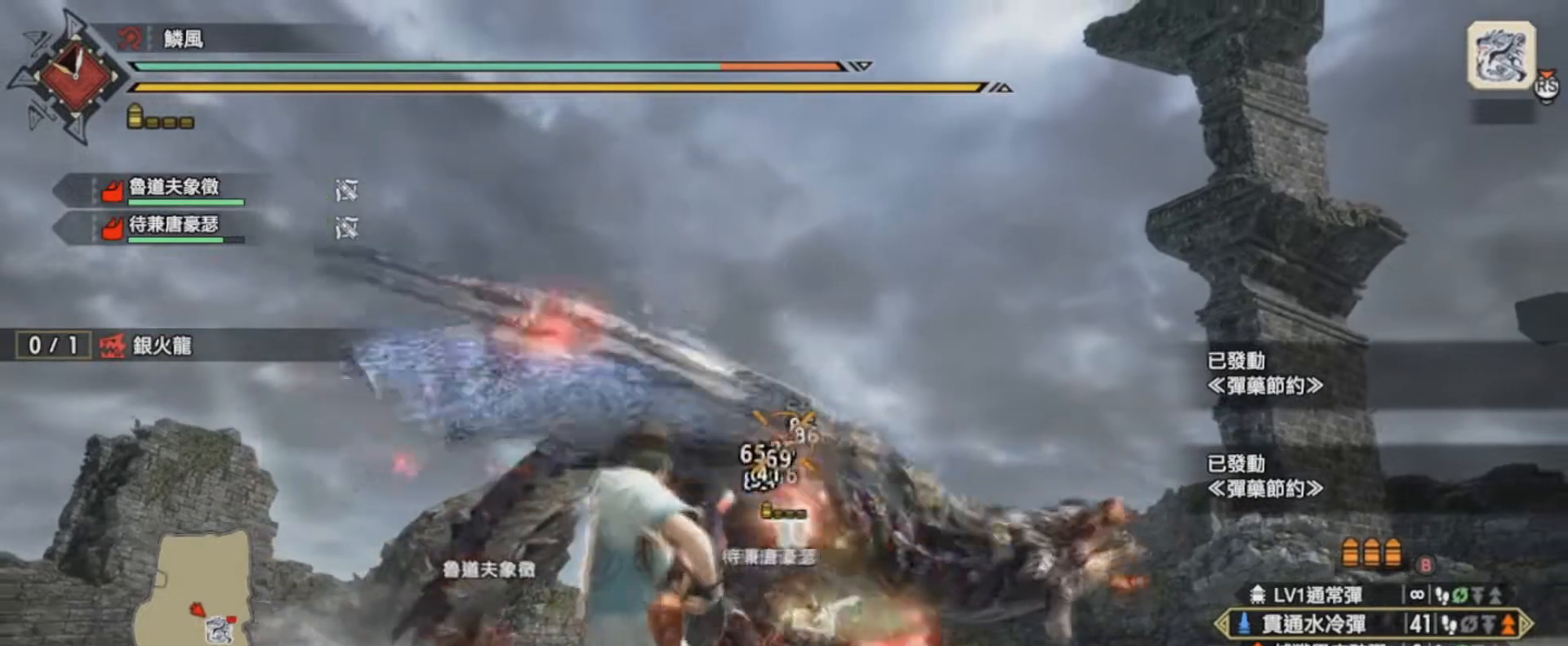
{"buttons": ["L1", "R1"], "left_stick": "up", "right_stick": "center", "events": [[66, "R1", "up"], [133, "R1", "down"], [266, "R1", "up"], [300, "R1", "down"], [433, "R1", "up"], [500, "R1", "down"], [500, "left_stick", "up"]]}
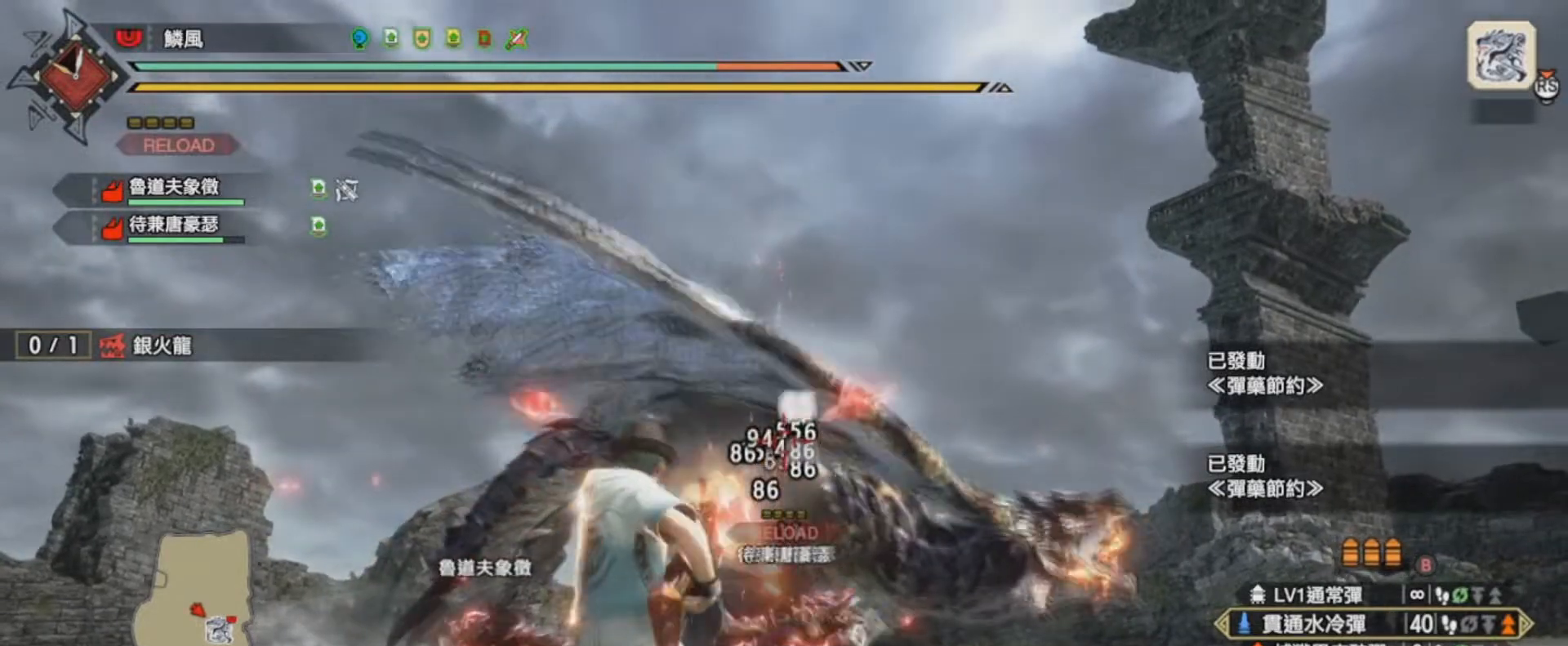
{"buttons": ["L1", "R1"], "left_stick": "up", "right_stick": "center", "events": [[134, "R1", "up"], [134, "left_stick", "center"], [167, "R1", "down"], [334, "R1", "up"], [367, "left_stick", "up"], [467, "R1", "down"]]}
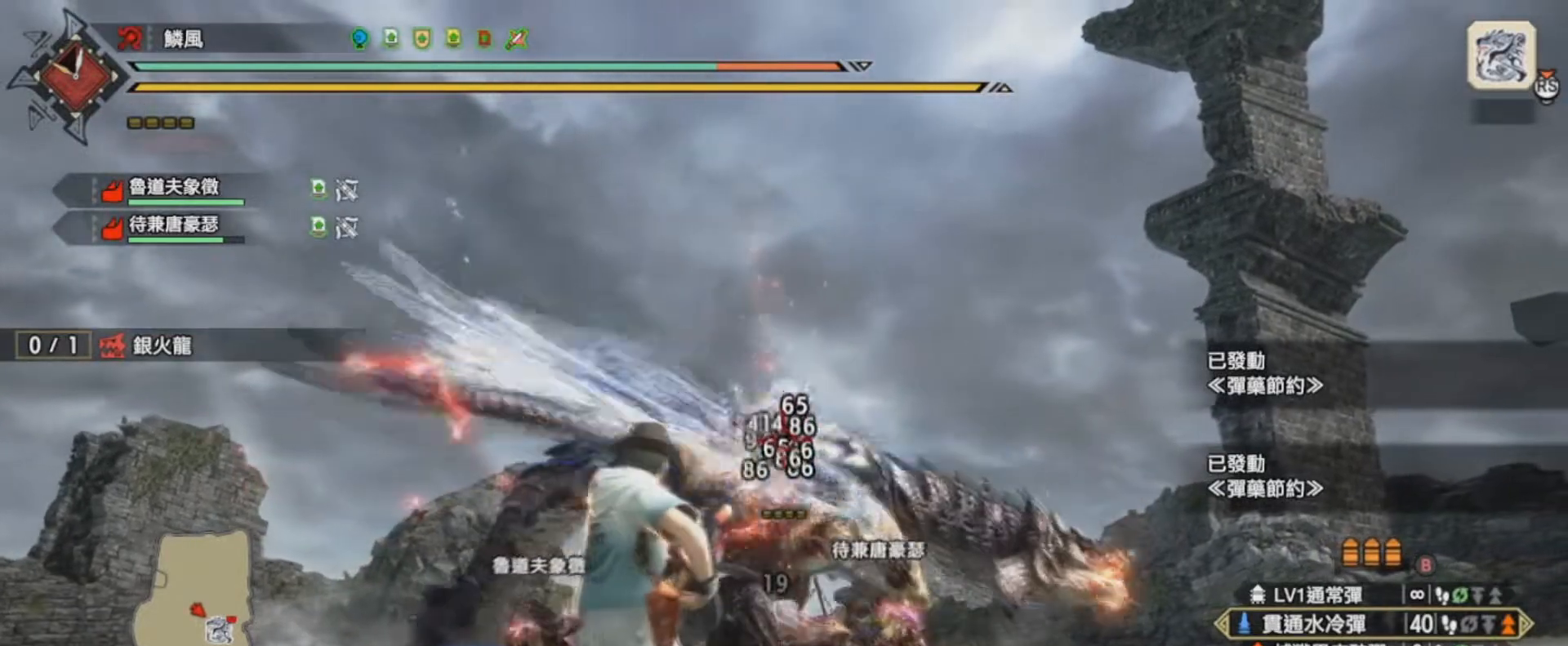
{"buttons": ["L1"], "left_stick": "center", "right_stick": "center", "events": [[66, "left_stick", "center"], [100, "R1", "up"], [166, "R1", "down"], [467, "R1", "up"]]}
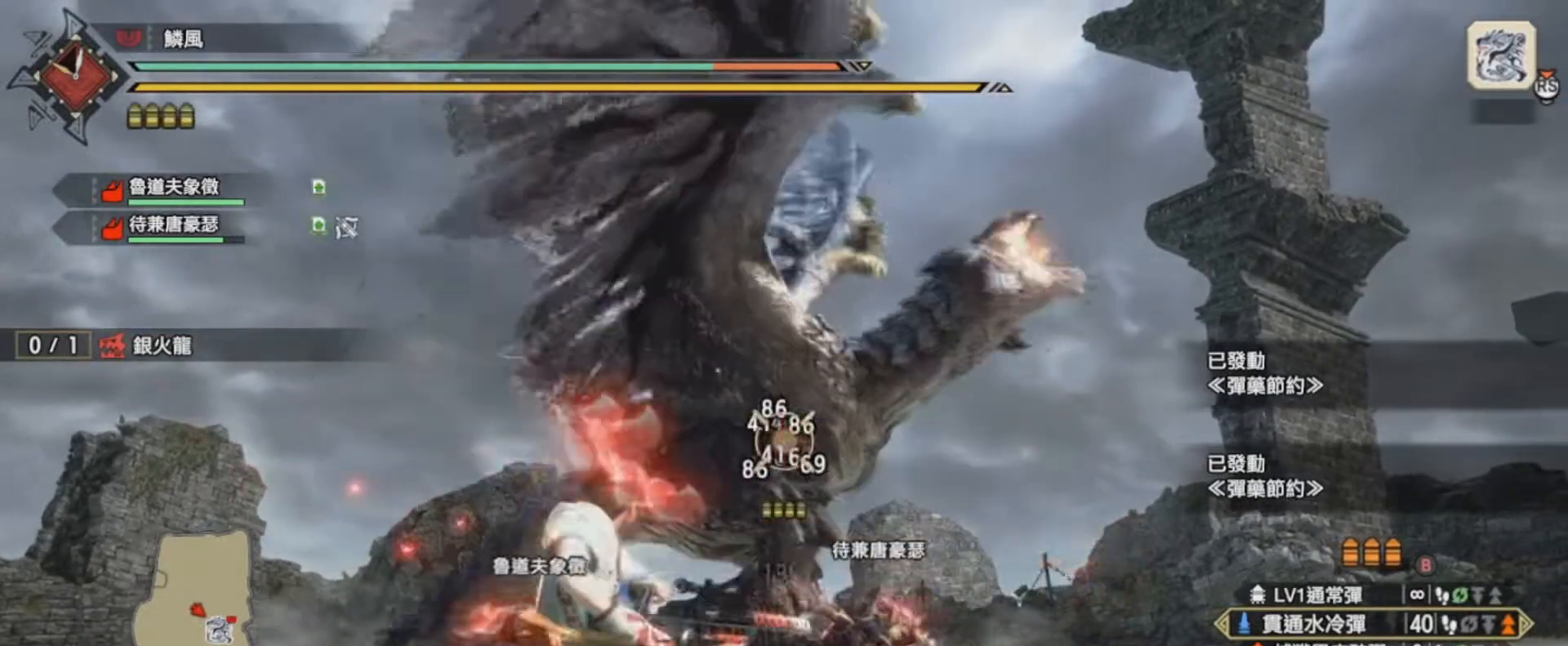
{"buttons": ["L1", "R1"], "left_stick": "down-left", "right_stick": "left", "events": [[334, "left_stick", "left"], [334, "right_stick", "left"], [400, "R1", "down"], [434, "left_stick", "down-left"]]}
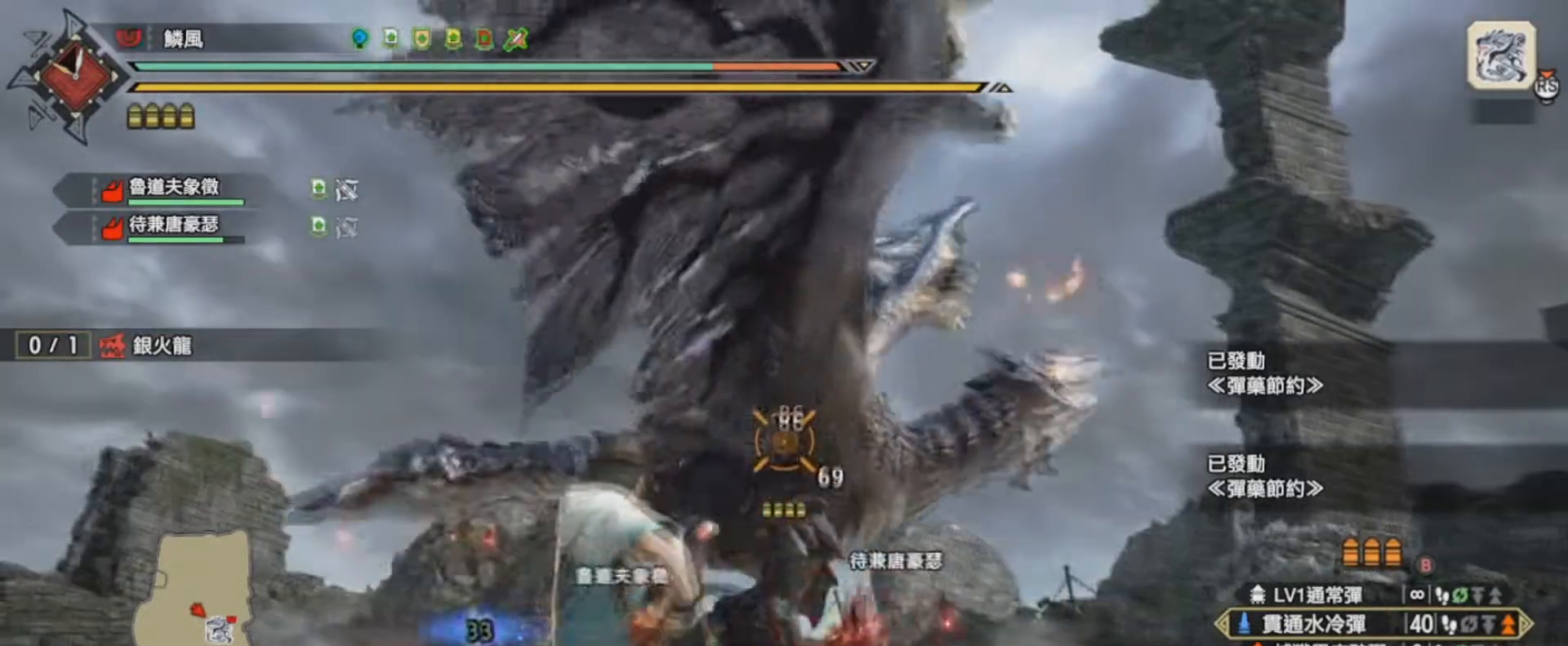
{"buttons": ["L1"], "left_stick": "center", "right_stick": "center", "events": [[33, "R1", "up"], [66, "R1", "down"], [66, "left_stick", "left"], [66, "right_stick", "center"], [200, "left_stick", "up"], [400, "R1", "up"], [500, "left_stick", "center"]]}